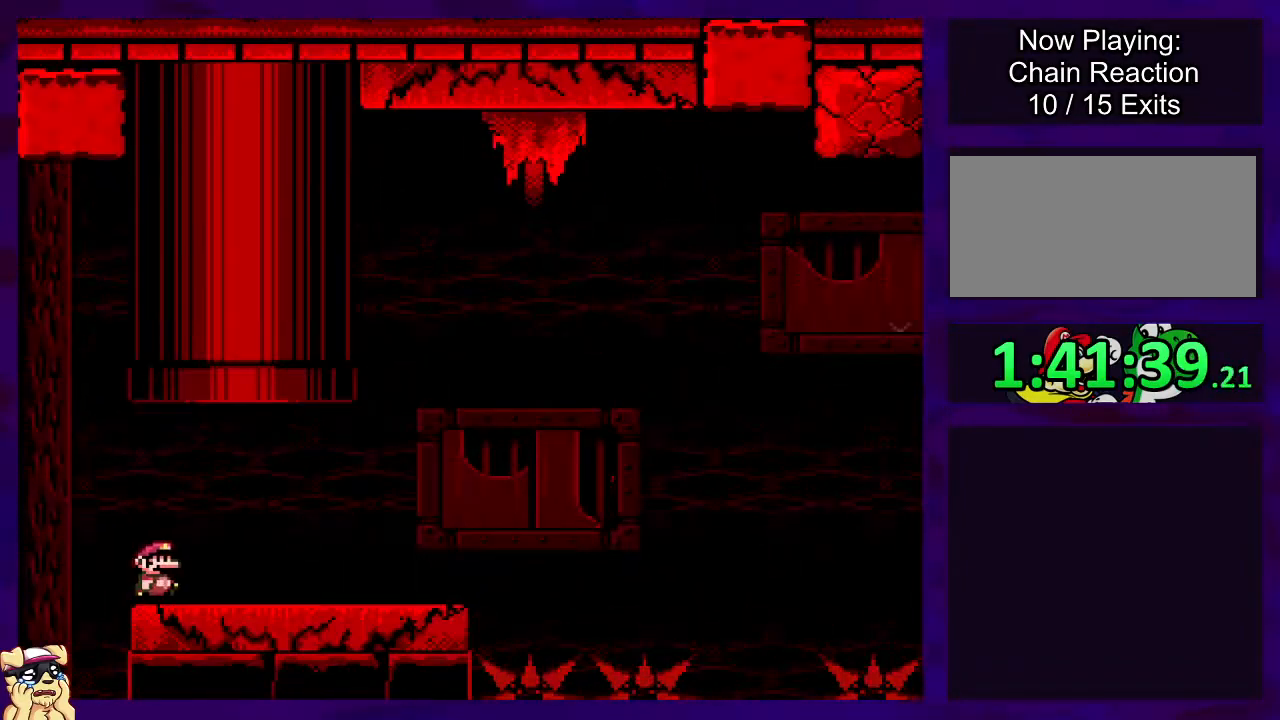
Gameplay with a controller (Nintendo layout); each line is a JSON object with the inputs held at the frame after it. "events" lists button and stick changes between this image and that frame as [ms after this image, input, new state], when the widget could be followed in between. Not read: L3 R3.
{"buttons": ["X", "DPAD_RIGHT"], "events": []}
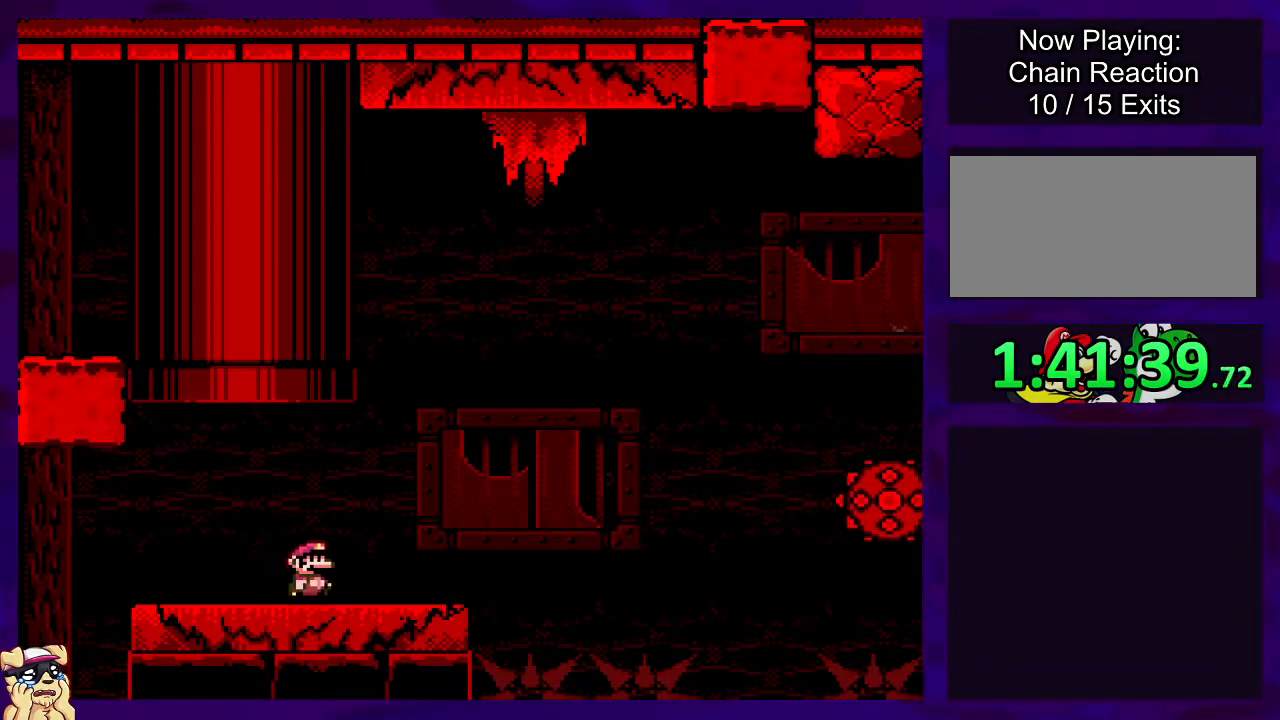
{"buttons": ["B", "X", "DPAD_RIGHT"], "events": [[234, "B", "down"]]}
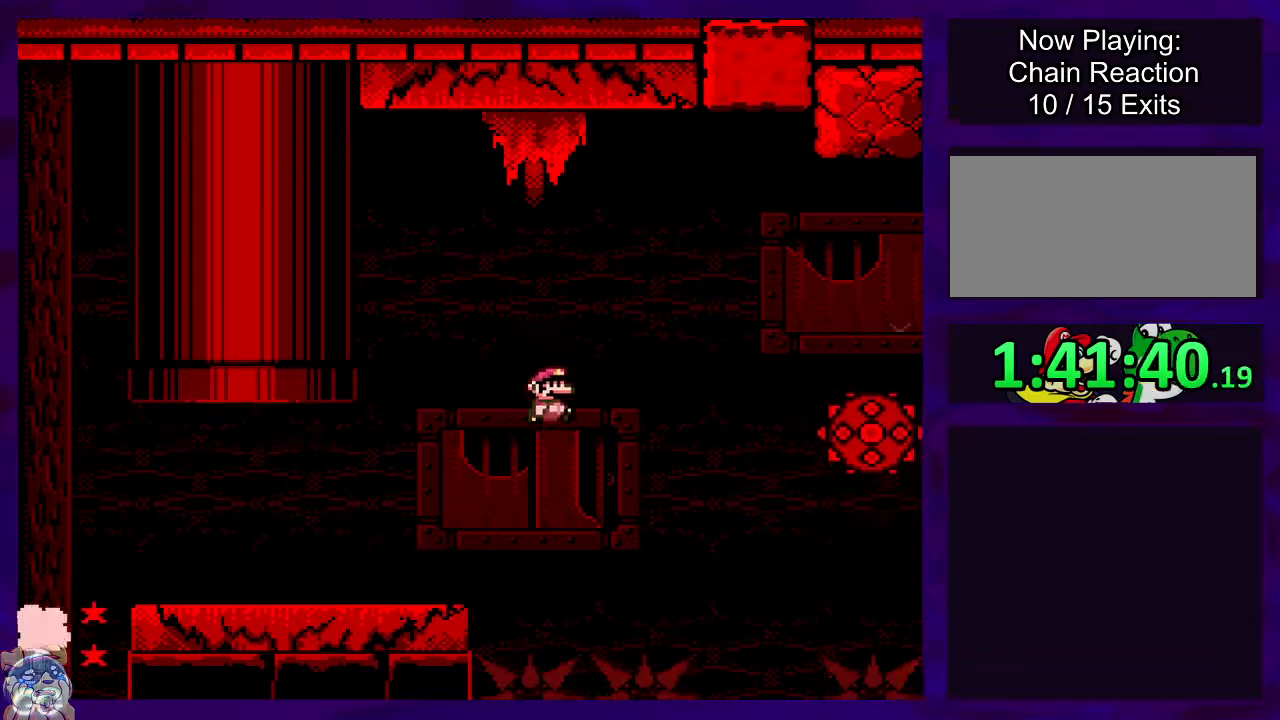
{"buttons": ["A", "X", "DPAD_RIGHT"], "events": [[300, "B", "up"], [400, "A", "down"]]}
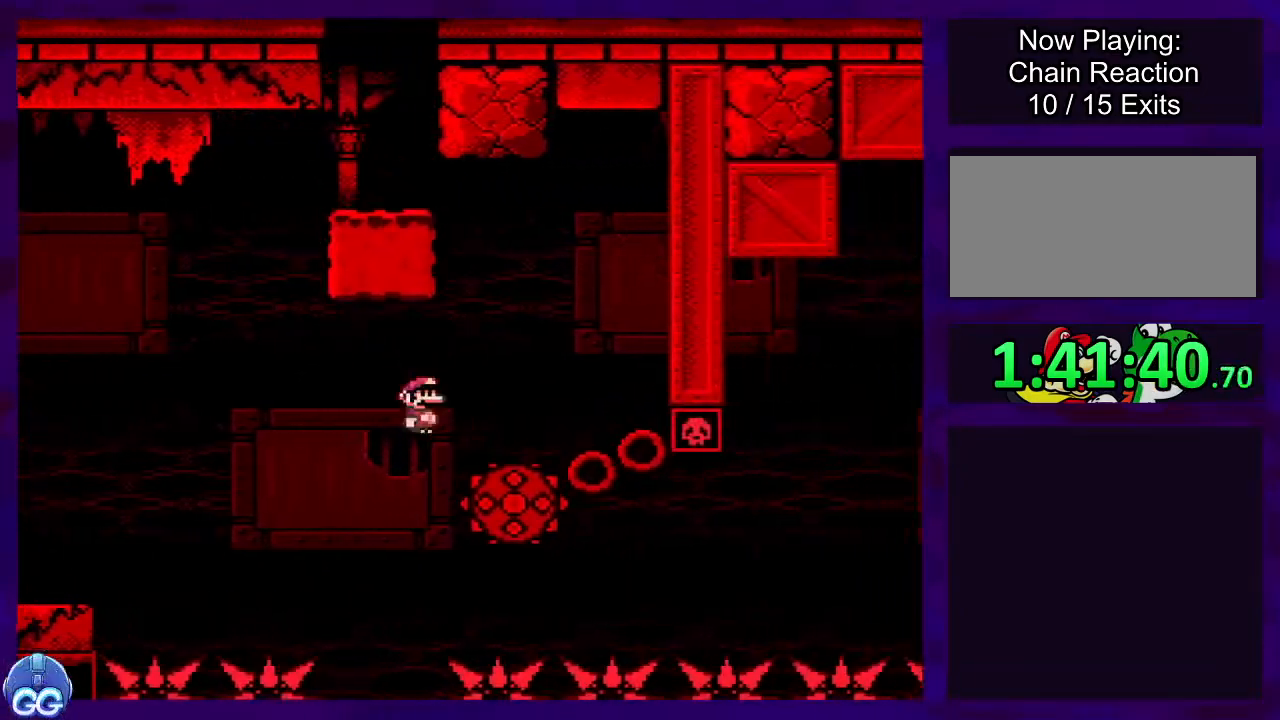
{"buttons": ["X"], "events": [[34, "A", "up"], [134, "DPAD_UP", "down"], [201, "DPAD_UP", "up"], [251, "DPAD_RIGHT", "up"]]}
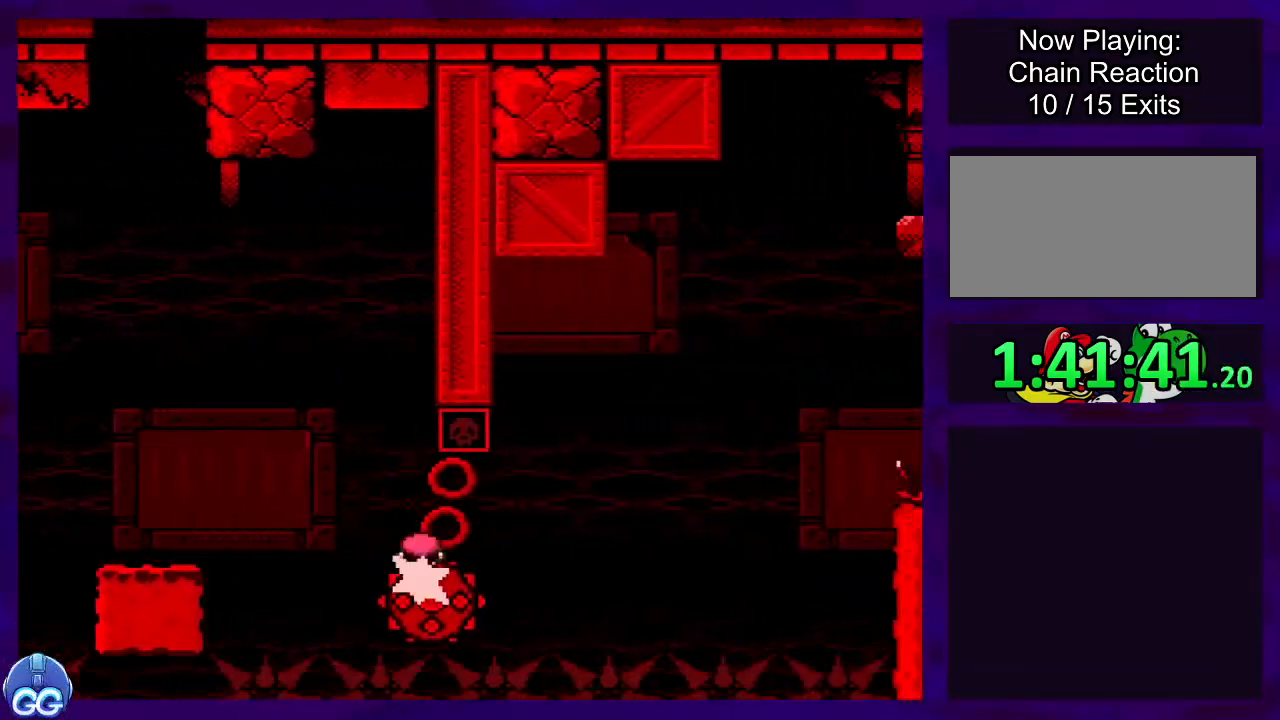
{"buttons": ["A", "X"], "events": [[317, "DPAD_LEFT", "down"], [434, "DPAD_LEFT", "up"], [501, "A", "down"]]}
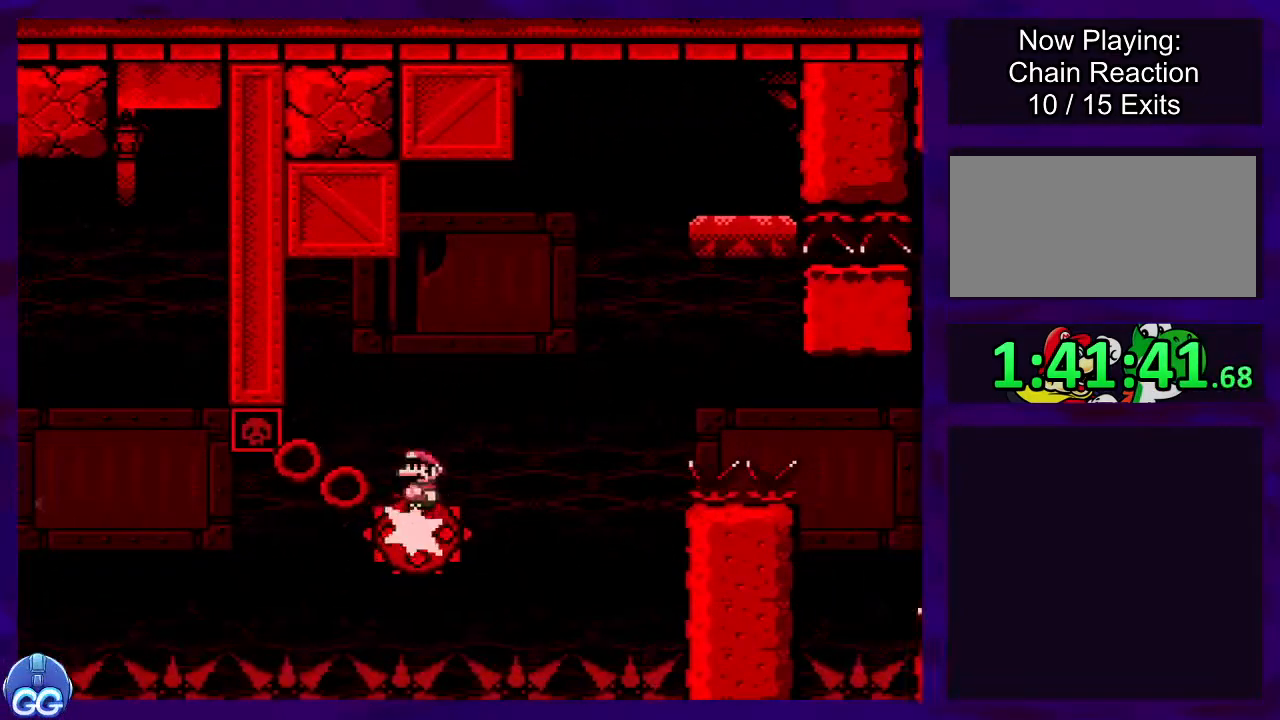
{"buttons": ["X"], "events": [[300, "A", "up"]]}
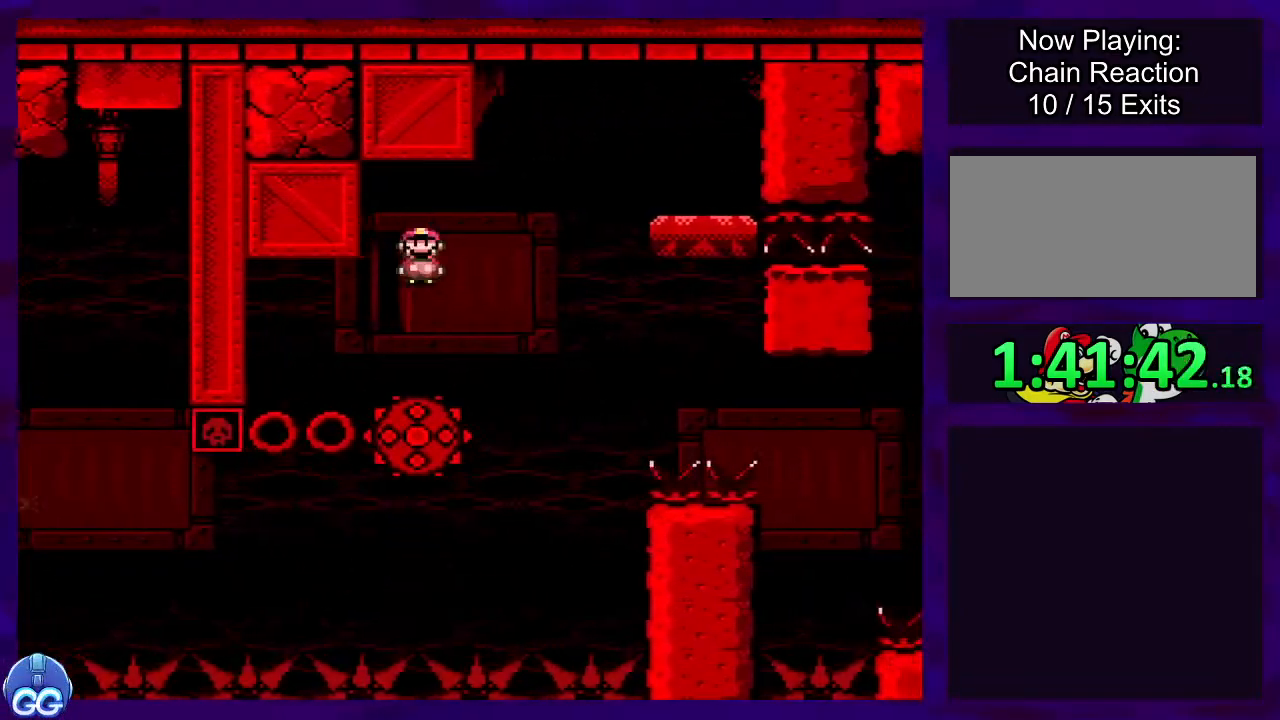
{"buttons": ["A", "X", "DPAD_RIGHT"], "events": [[100, "A", "down"], [100, "DPAD_RIGHT", "down"], [334, "DPAD_UP", "down"], [401, "DPAD_UP", "up"]]}
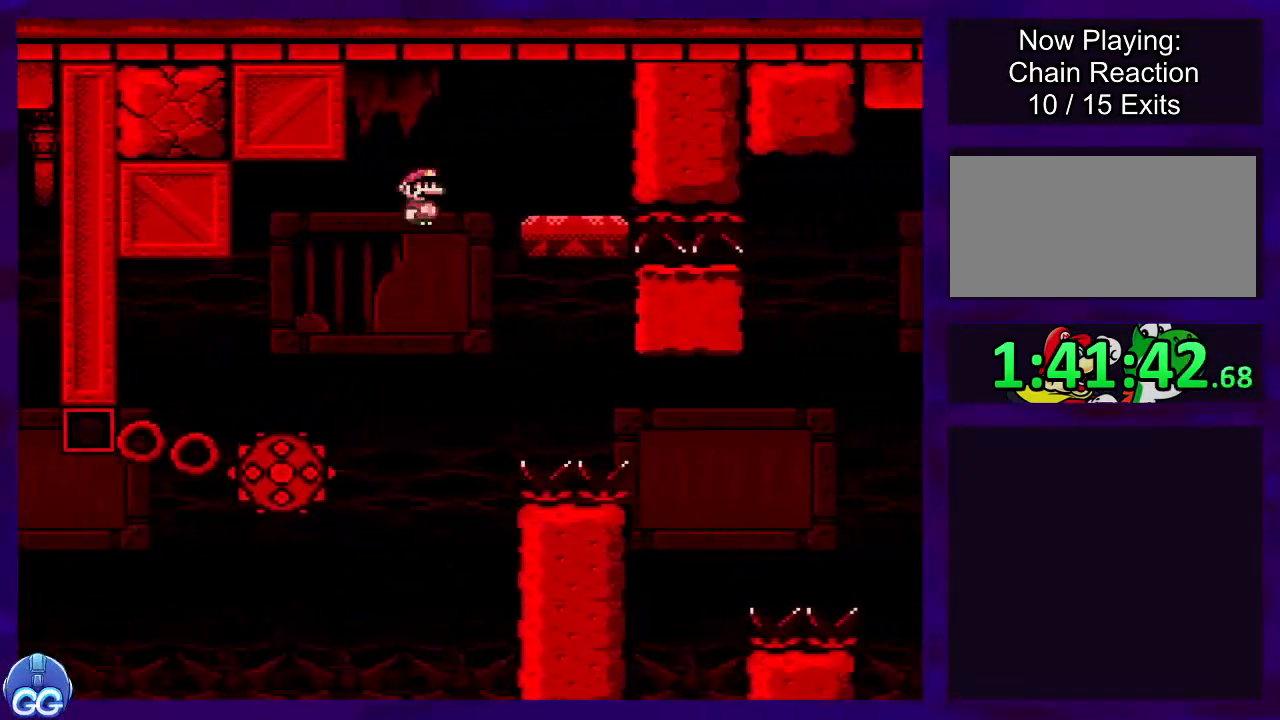
{"buttons": ["X"], "events": [[83, "DPAD_RIGHT", "up"], [183, "DPAD_LEFT", "down"], [317, "DPAD_LEFT", "up"], [400, "A", "up"]]}
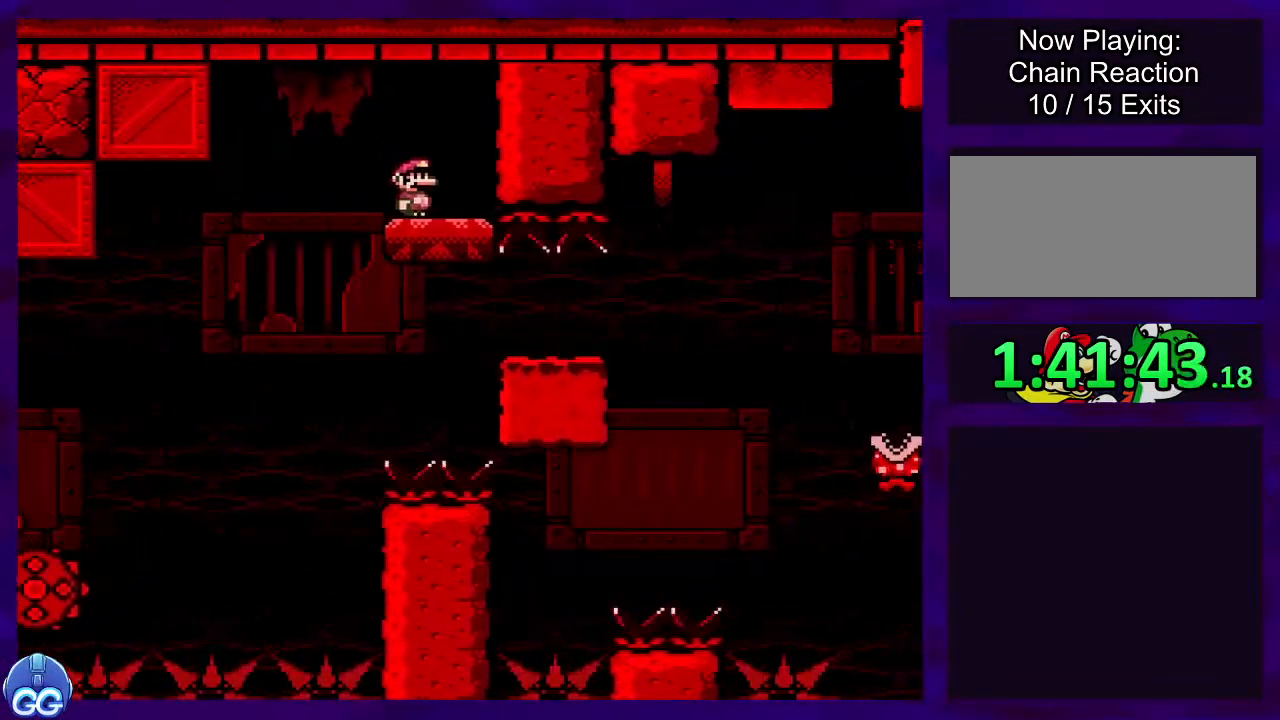
{"buttons": ["X"], "events": []}
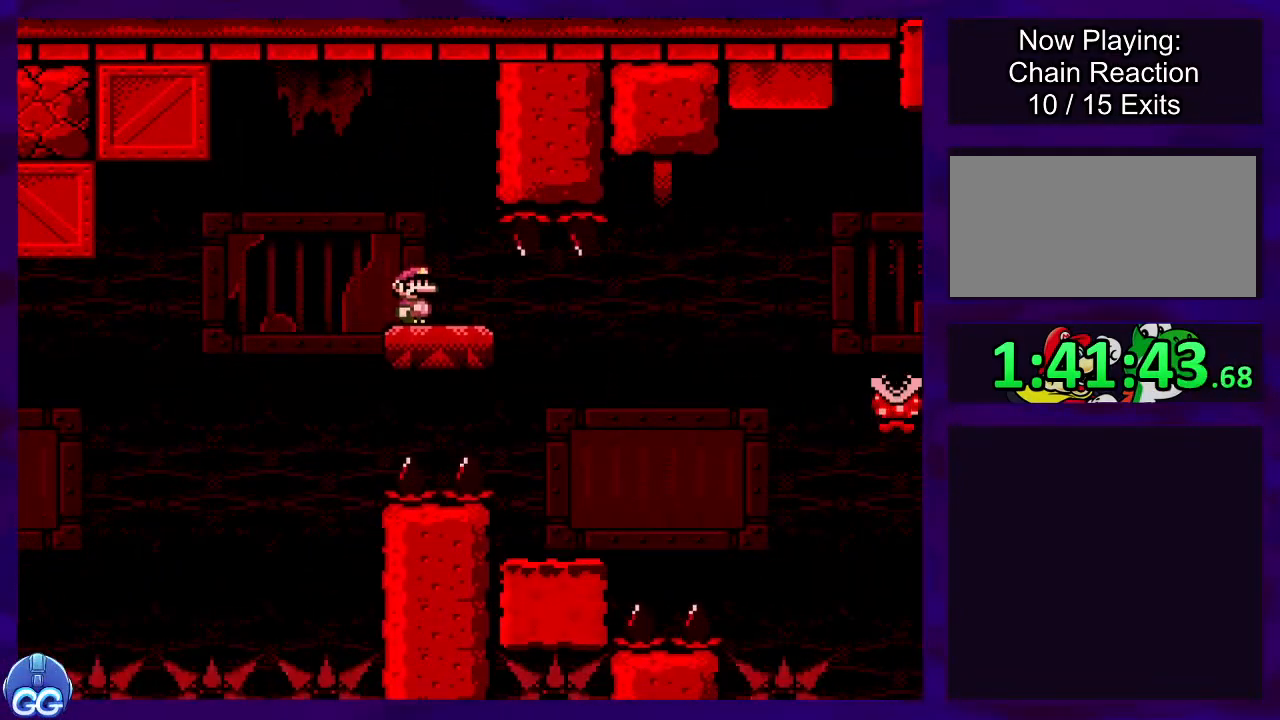
{"buttons": ["A", "X", "DPAD_RIGHT"], "events": [[66, "A", "down"], [167, "A", "up"], [183, "DPAD_RIGHT", "down"], [333, "DPAD_RIGHT", "up"], [450, "A", "down"], [450, "DPAD_RIGHT", "down"]]}
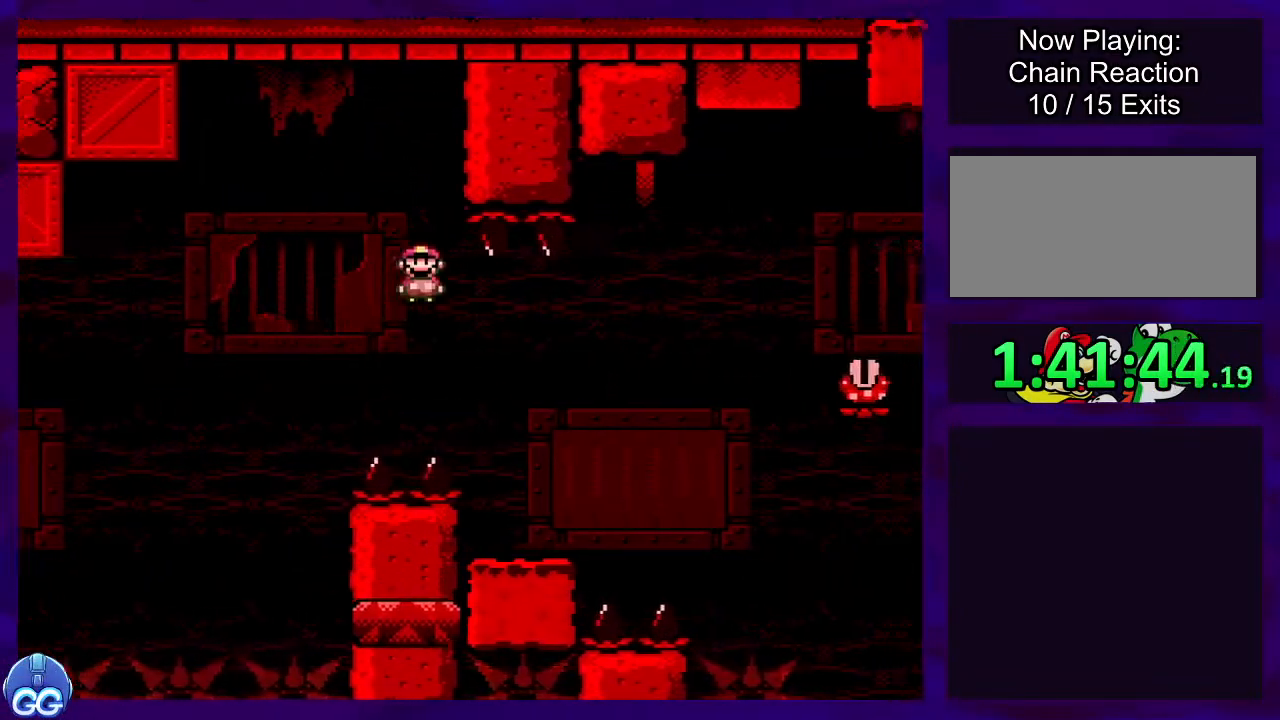
{"buttons": ["A", "X", "DPAD_UP", "DPAD_RIGHT"], "events": [[34, "DPAD_UP", "down"], [134, "DPAD_UP", "up"], [150, "DPAD_RIGHT", "up"], [200, "A", "up"], [317, "DPAD_RIGHT", "down"], [334, "DPAD_UP", "down"], [367, "A", "down"]]}
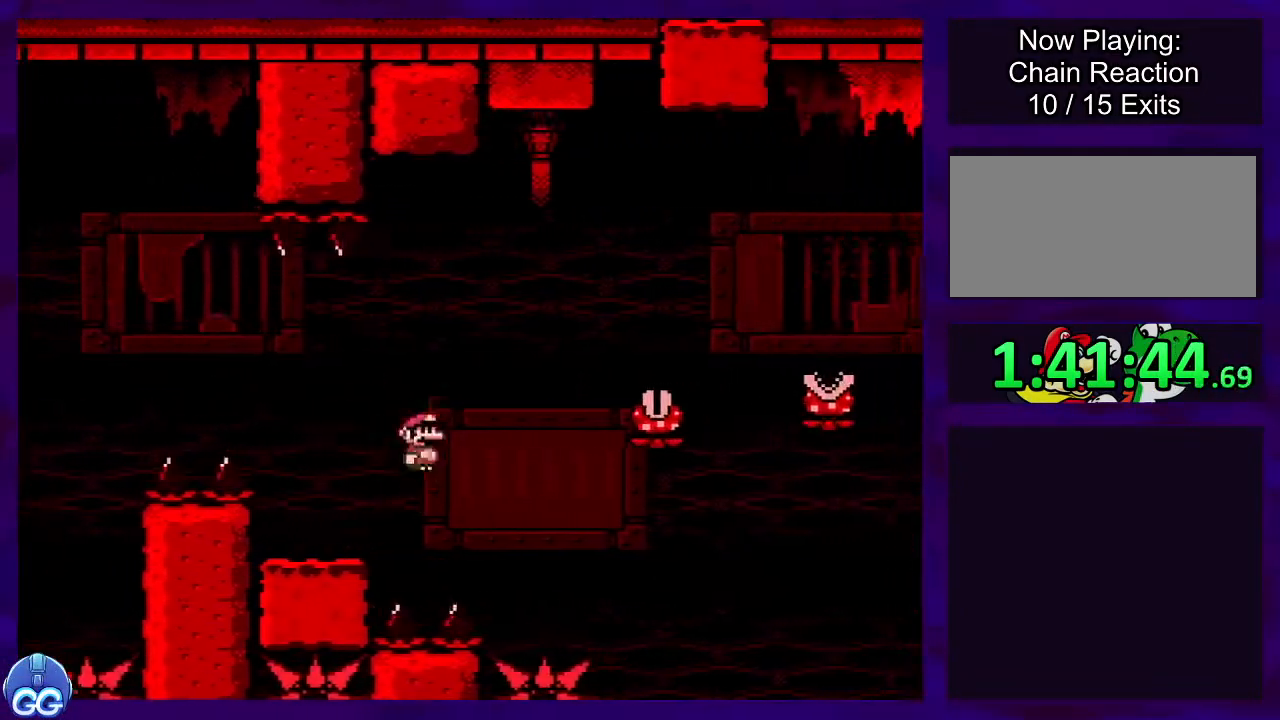
{"buttons": ["A", "X", "DPAD_UP", "DPAD_RIGHT"], "events": [[133, "A", "up"], [500, "A", "down"]]}
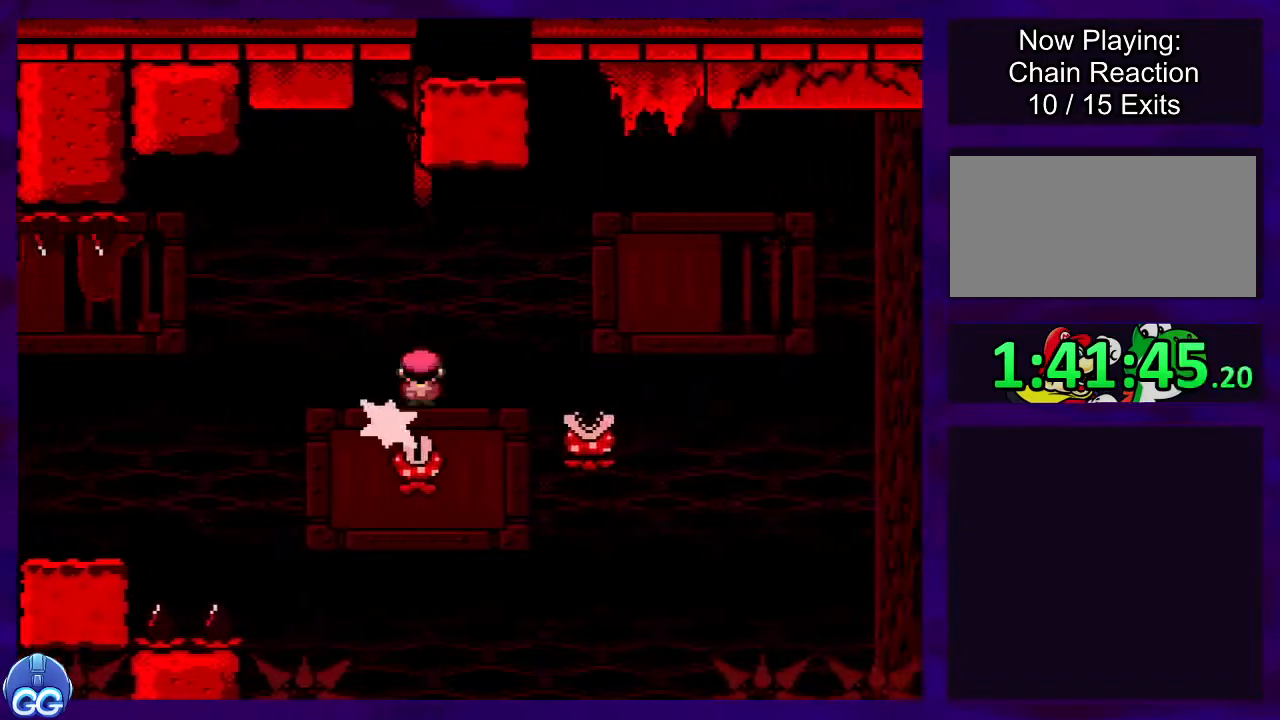
{"buttons": ["A", "X", "DPAD_UP", "DPAD_RIGHT"], "events": [[50, "DPAD_UP", "up"], [384, "DPAD_UP", "down"]]}
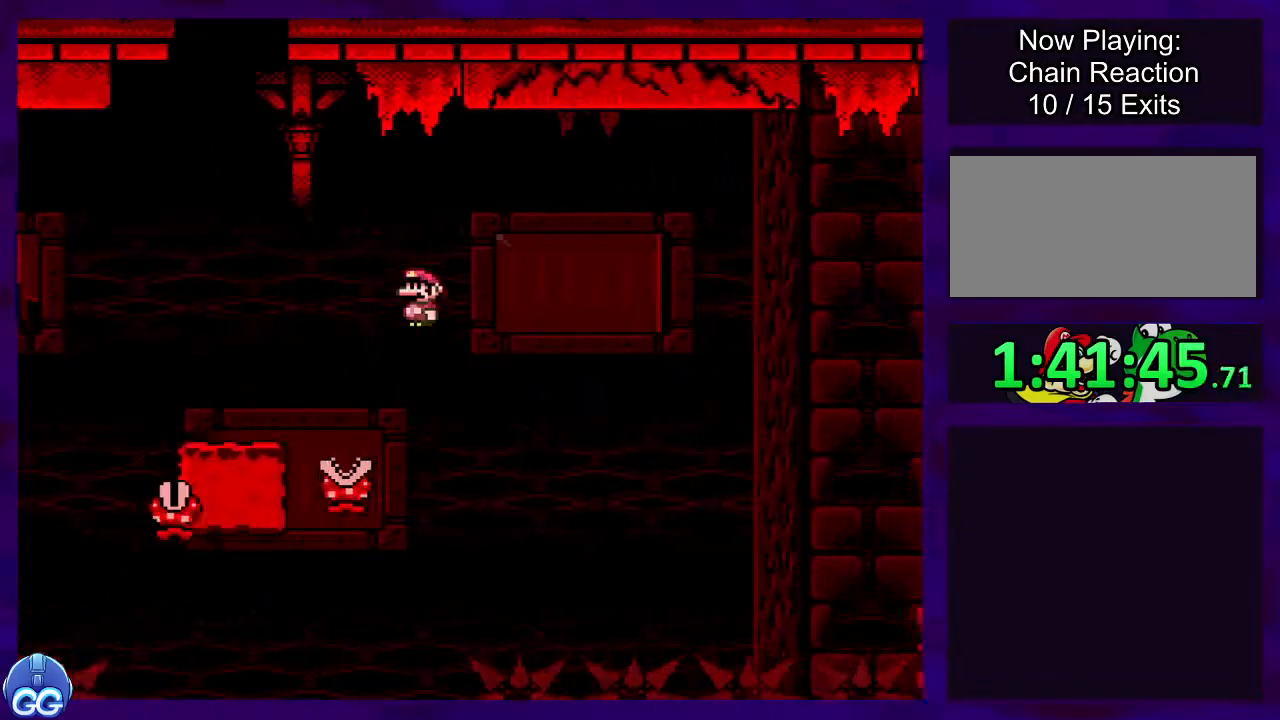
{"buttons": ["X"], "events": [[200, "DPAD_UP", "up"], [233, "A", "up"], [267, "DPAD_RIGHT", "up"]]}
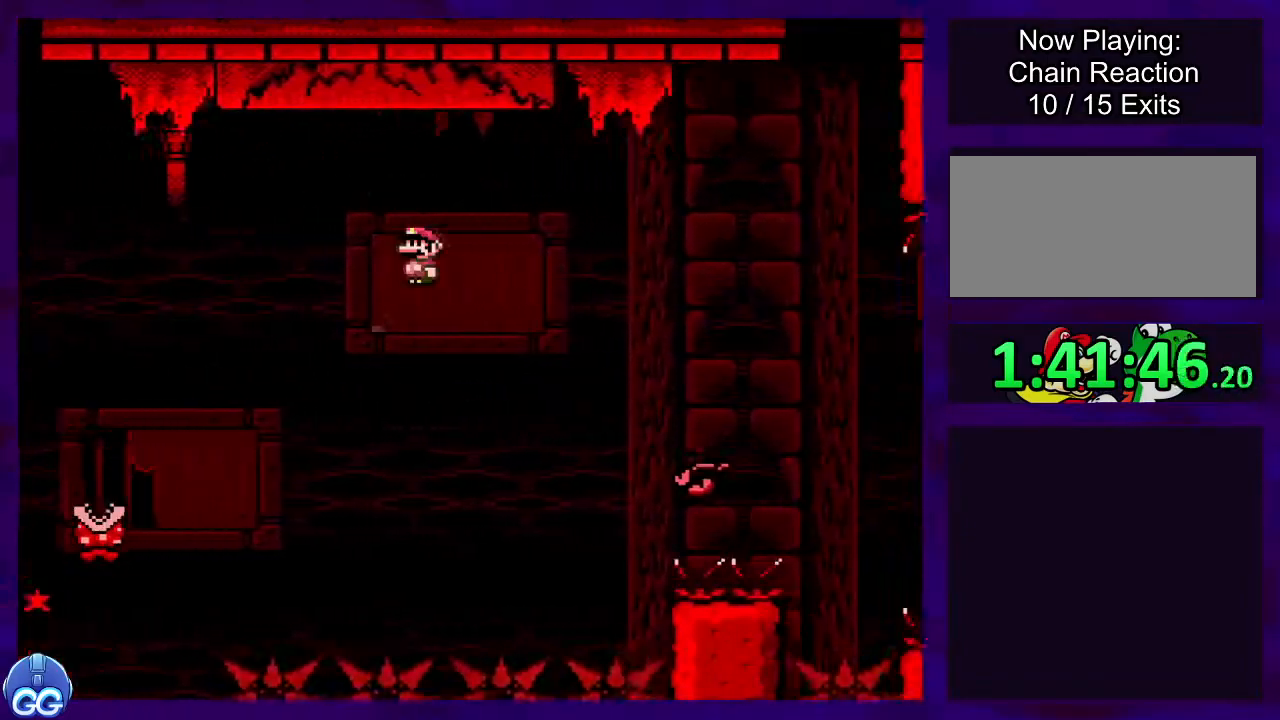
{"buttons": ["B", "X"], "events": [[34, "B", "down"], [34, "DPAD_RIGHT", "down"], [84, "DPAD_UP", "down"], [250, "DPAD_UP", "up"], [417, "DPAD_RIGHT", "up"]]}
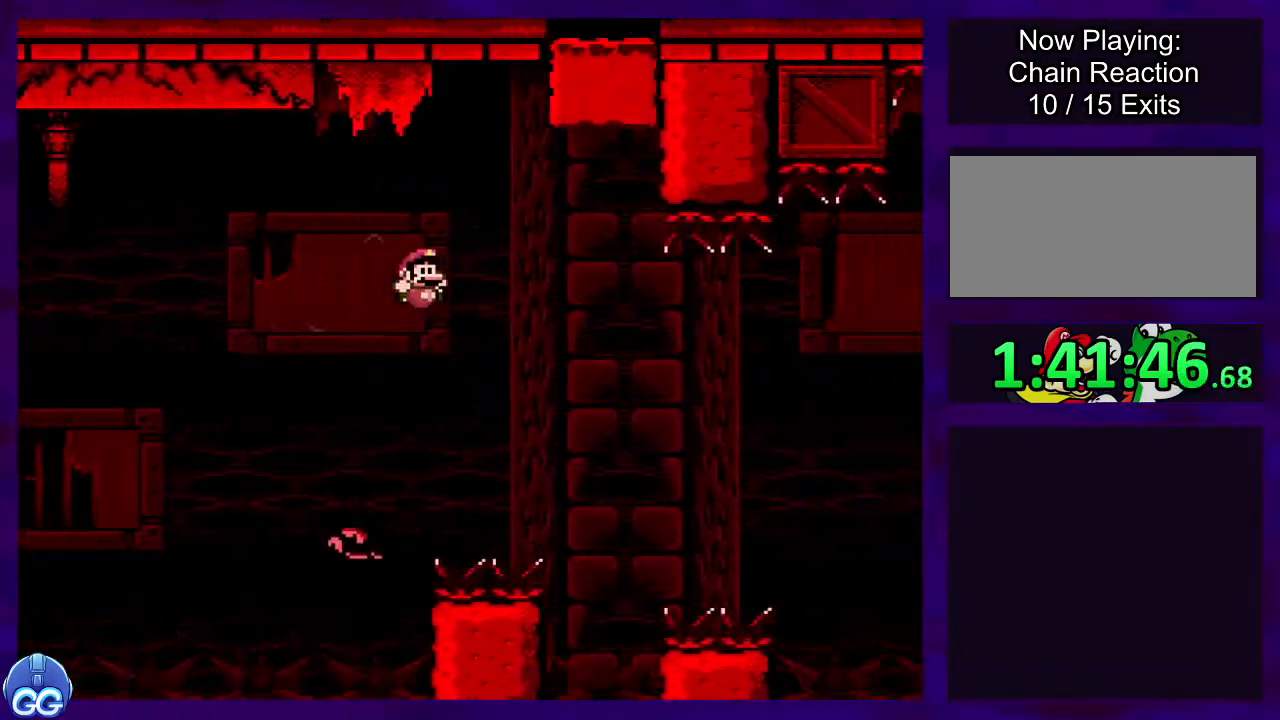
{"buttons": ["B", "X"], "events": [[116, "DPAD_LEFT", "down"], [300, "DPAD_LEFT", "up"], [300, "DPAD_RIGHT", "down"], [467, "DPAD_RIGHT", "up"]]}
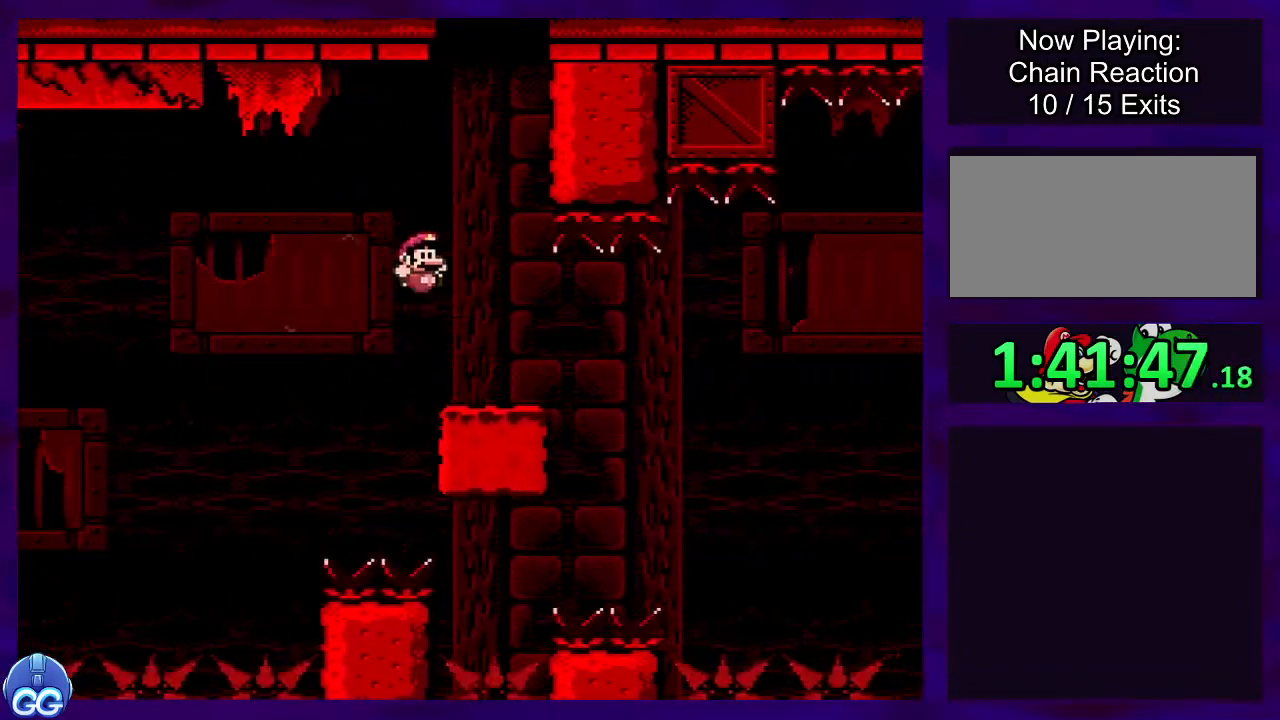
{"buttons": ["X", "DPAD_RIGHT"], "events": [[100, "B", "up"], [184, "DPAD_LEFT", "down"], [301, "DPAD_LEFT", "up"], [384, "DPAD_RIGHT", "down"], [467, "DPAD_UP", "down"], [501, "DPAD_UP", "up"]]}
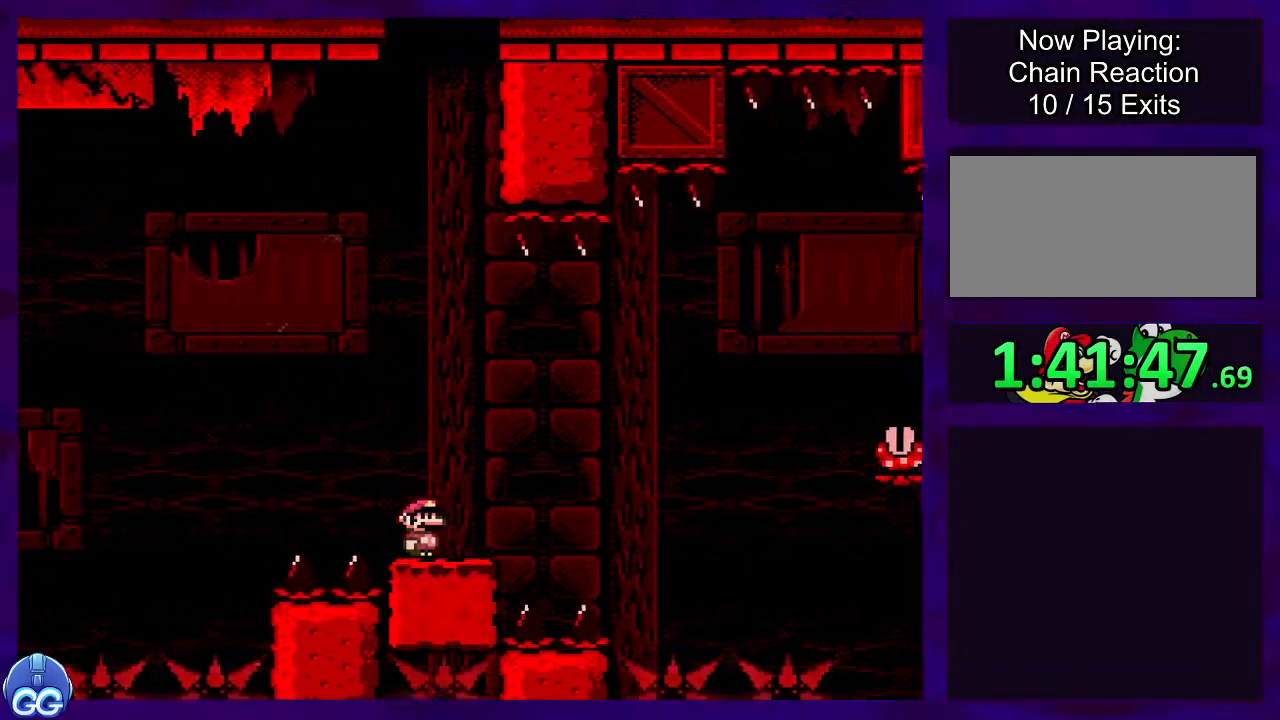
{"buttons": ["B", "X", "DPAD_RIGHT"], "events": [[217, "B", "down"]]}
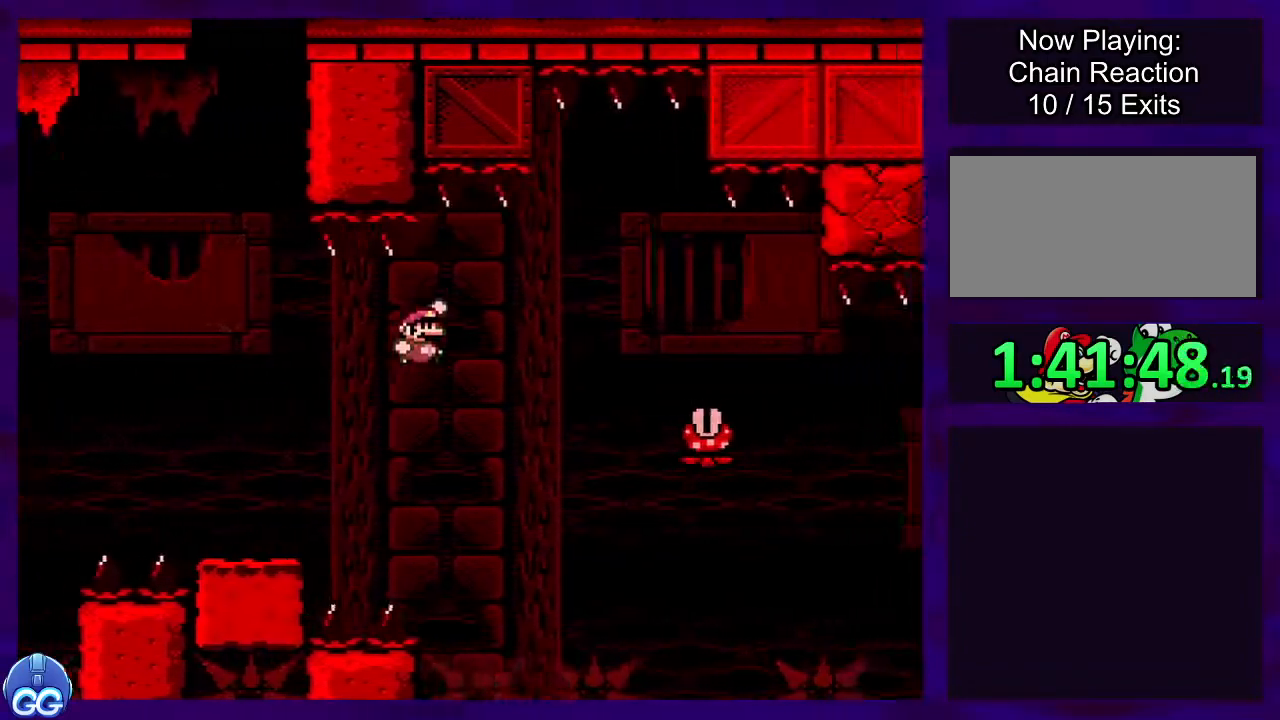
{"buttons": ["X", "DPAD_RIGHT"], "events": [[50, "DPAD_UP", "down"], [234, "B", "up"], [234, "DPAD_UP", "up"], [317, "A", "down"], [467, "A", "up"]]}
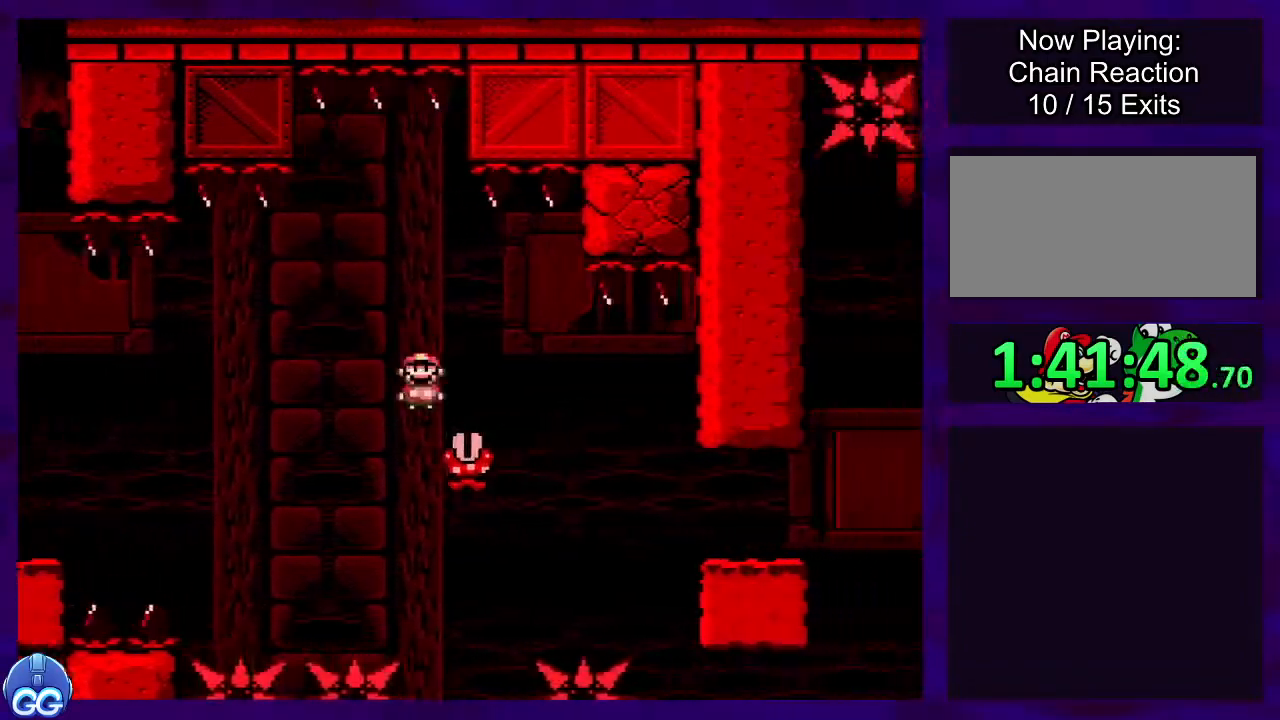
{"buttons": ["A", "X", "DPAD_RIGHT"], "events": [[183, "A", "down"]]}
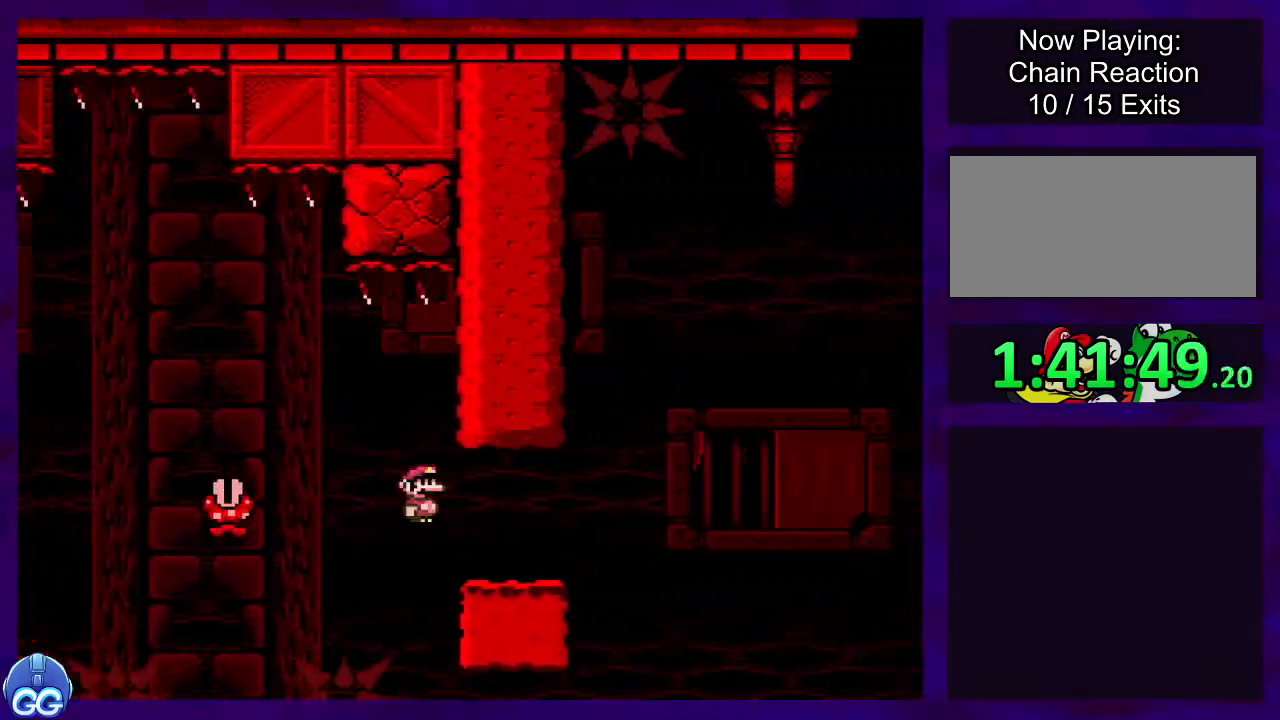
{"buttons": ["B", "X", "DPAD_UP", "DPAD_LEFT"], "events": [[50, "A", "up"], [217, "B", "down"], [417, "DPAD_RIGHT", "up"], [451, "DPAD_LEFT", "down"], [451, "DPAD_UP", "down"]]}
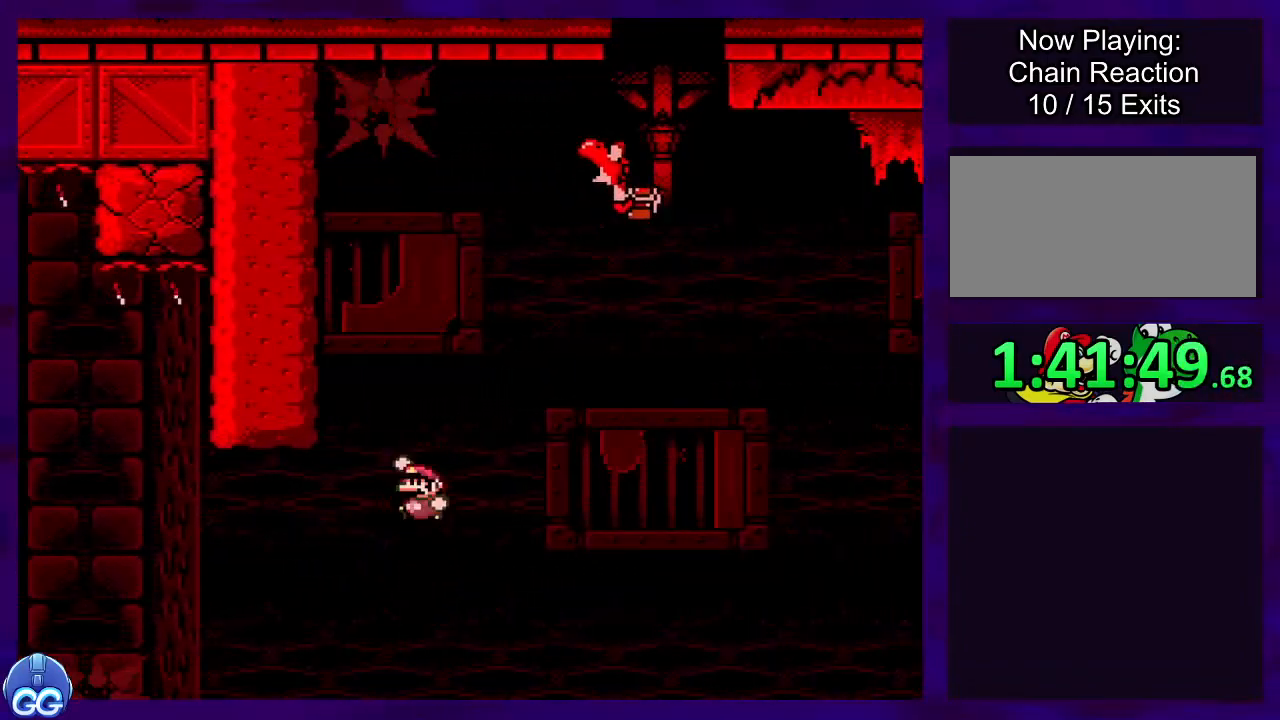
{"buttons": ["B", "X", "DPAD_RIGHT"], "events": [[66, "DPAD_LEFT", "up"], [66, "DPAD_RIGHT", "down"], [66, "DPAD_UP", "up"], [233, "B", "up"], [350, "B", "down"]]}
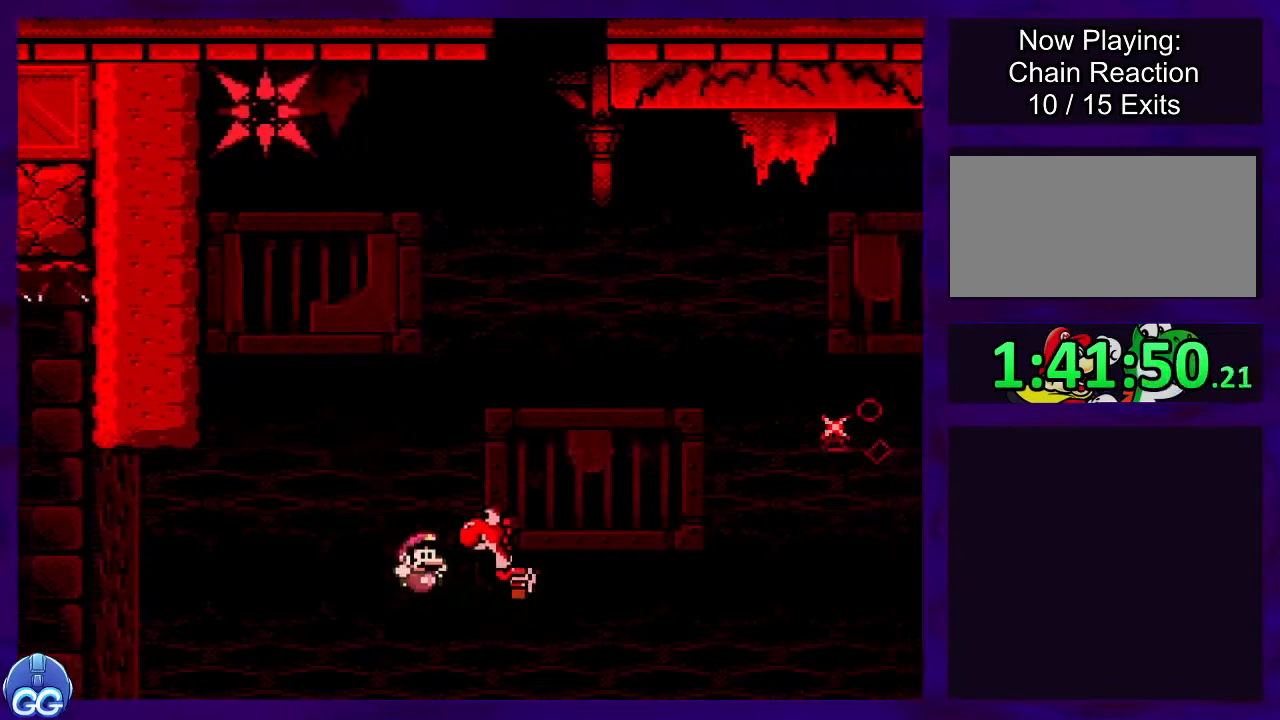
{"buttons": ["A", "B", "X", "DPAD_UP", "DPAD_RIGHT"], "events": [[150, "DPAD_UP", "down"], [234, "A", "down"]]}
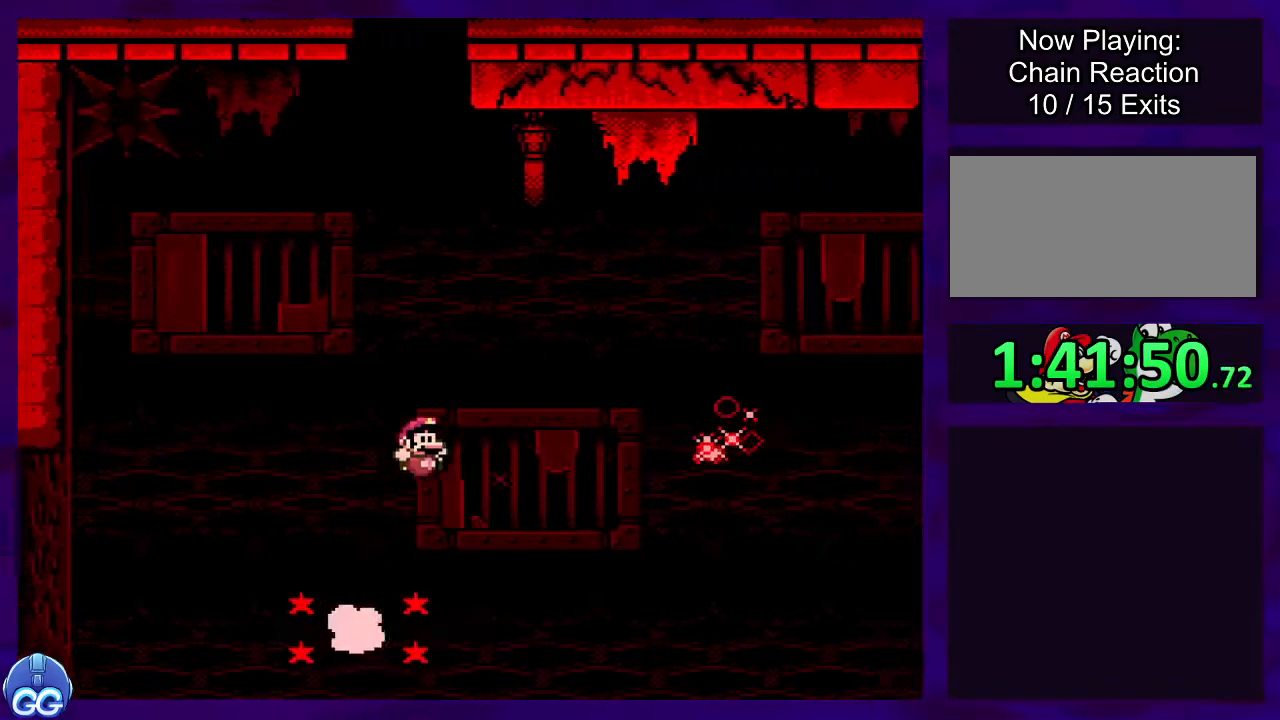
{"buttons": ["A", "X", "DPAD_RIGHT"], "events": [[300, "DPAD_UP", "up"], [317, "A", "up"], [317, "B", "up"], [400, "A", "down"]]}
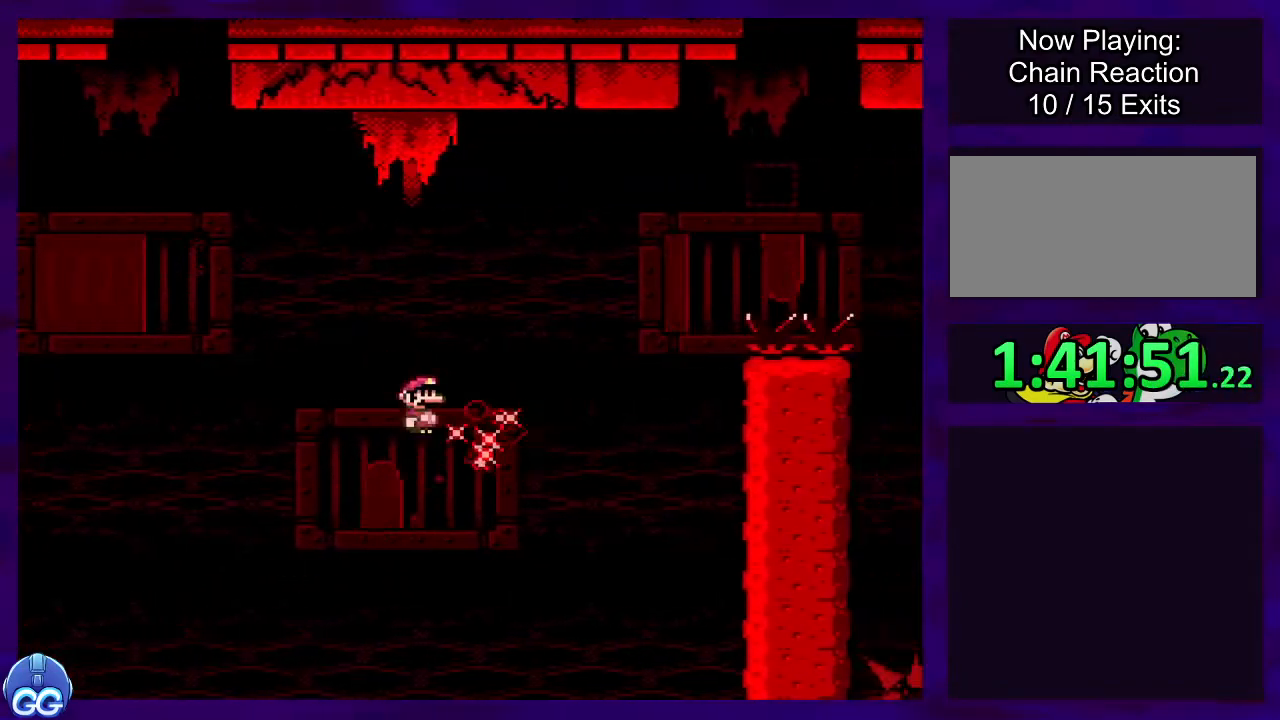
{"buttons": ["X"], "events": [[434, "DPAD_RIGHT", "up"], [451, "A", "up"]]}
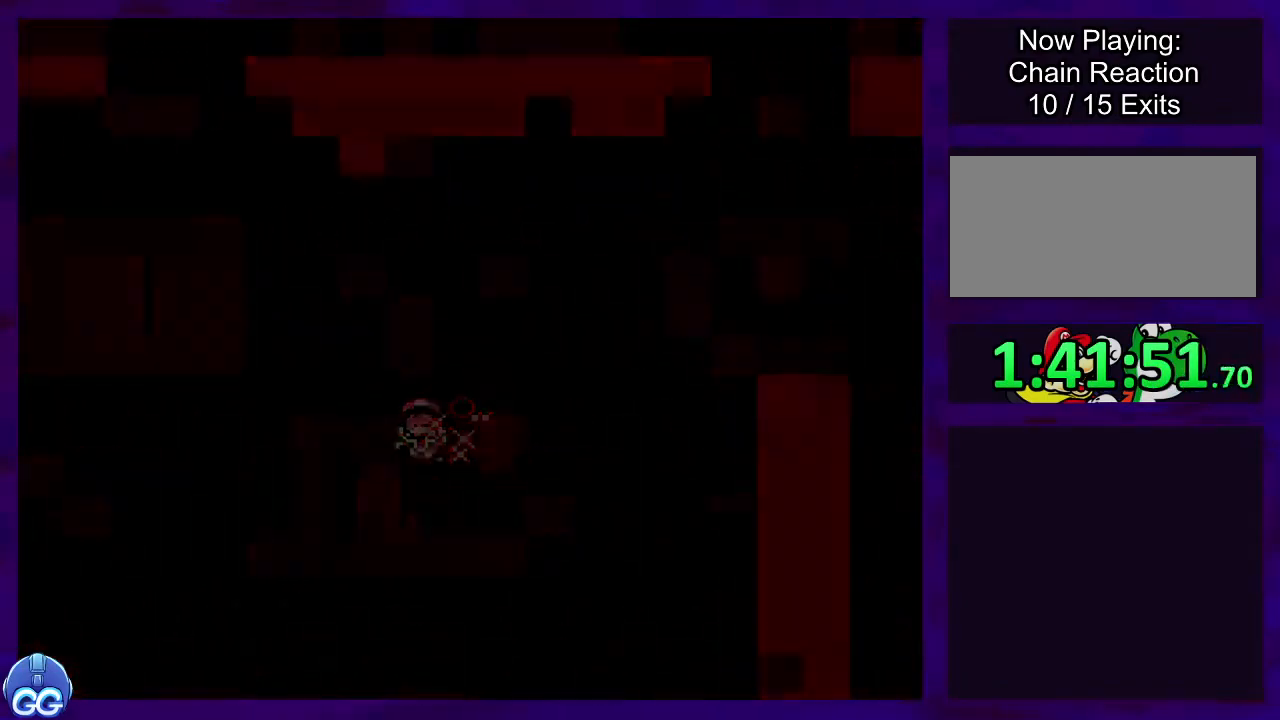
{"buttons": [], "events": [[16, "X", "up"]]}
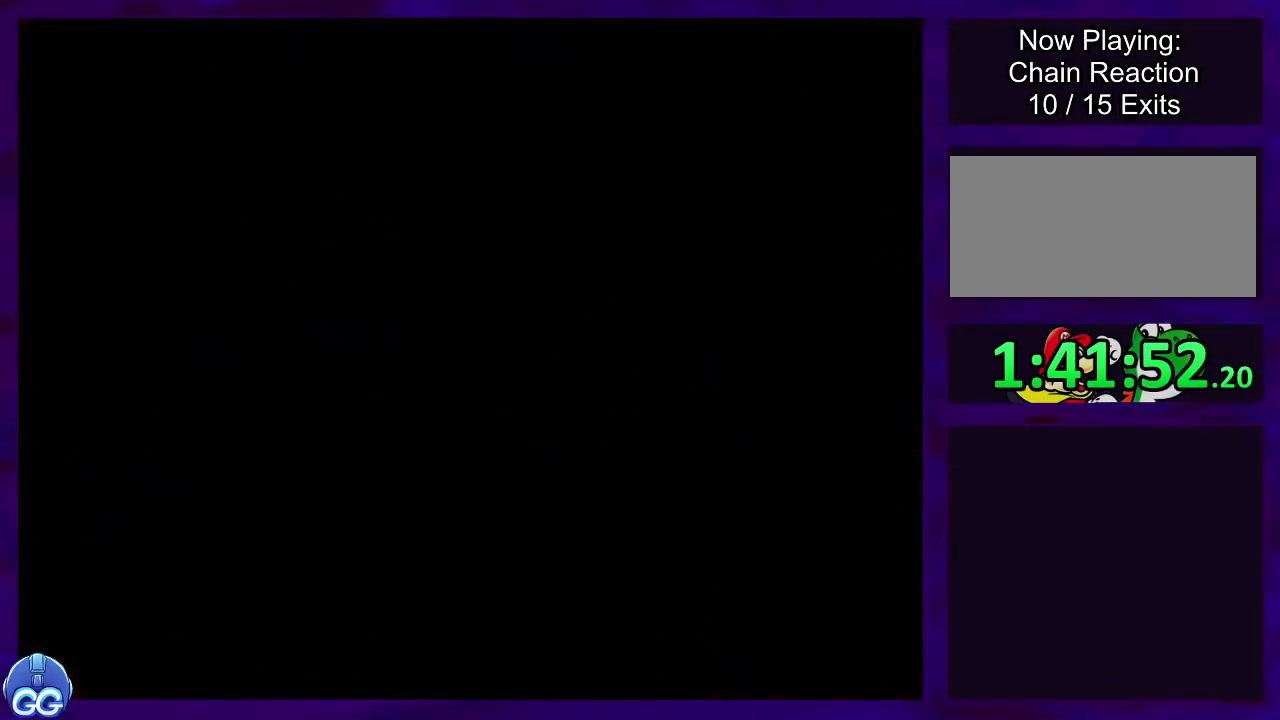
{"buttons": [], "events": []}
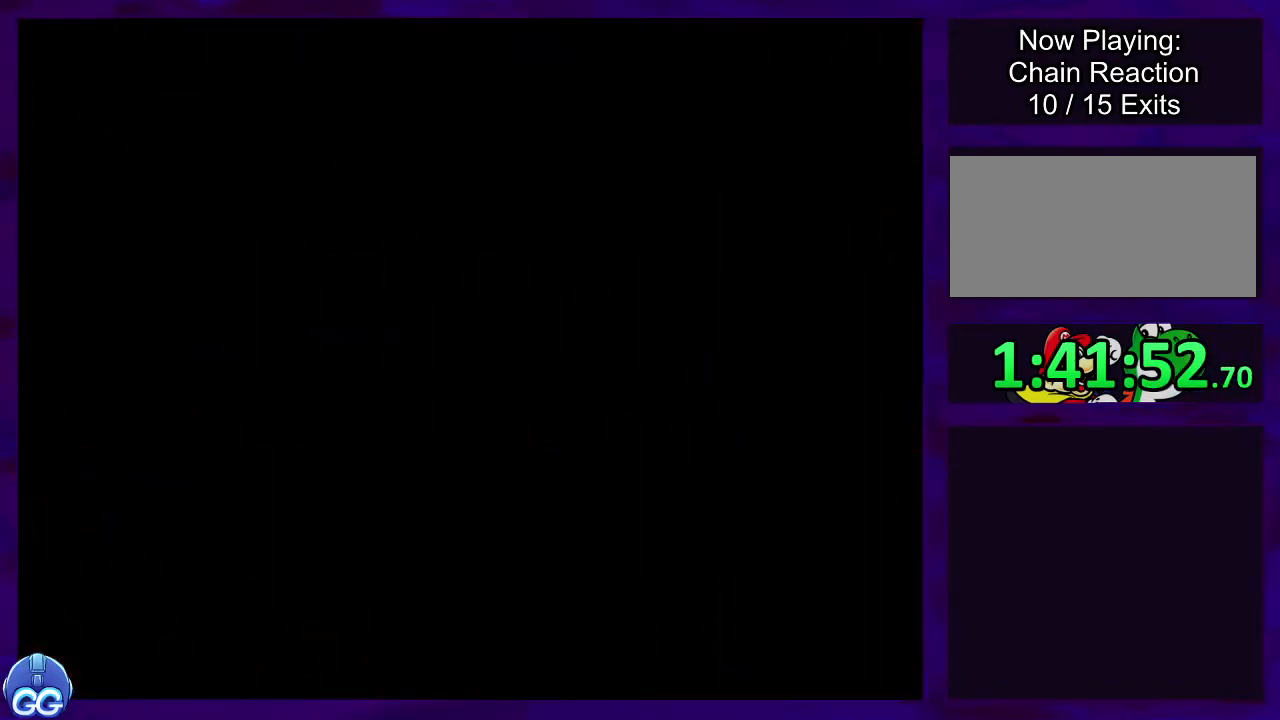
{"buttons": [], "events": []}
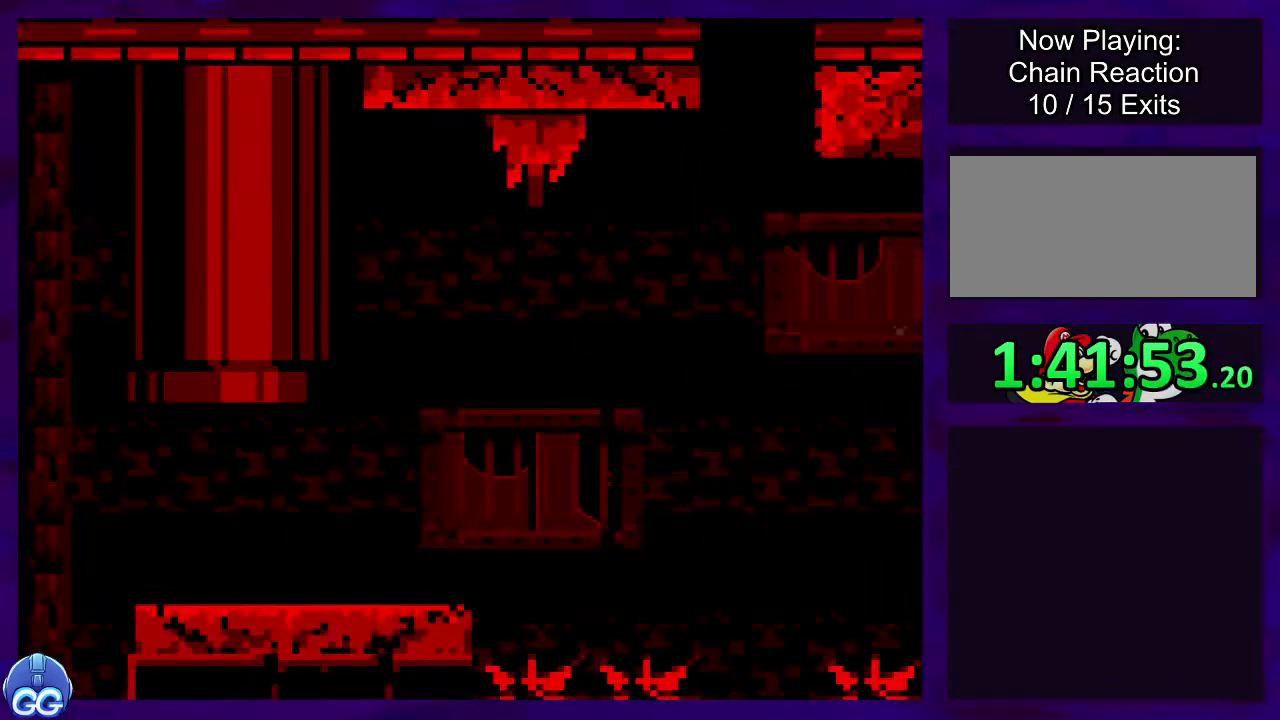
{"buttons": ["X", "DPAD_RIGHT"], "events": [[167, "DPAD_RIGHT", "down"], [217, "X", "down"]]}